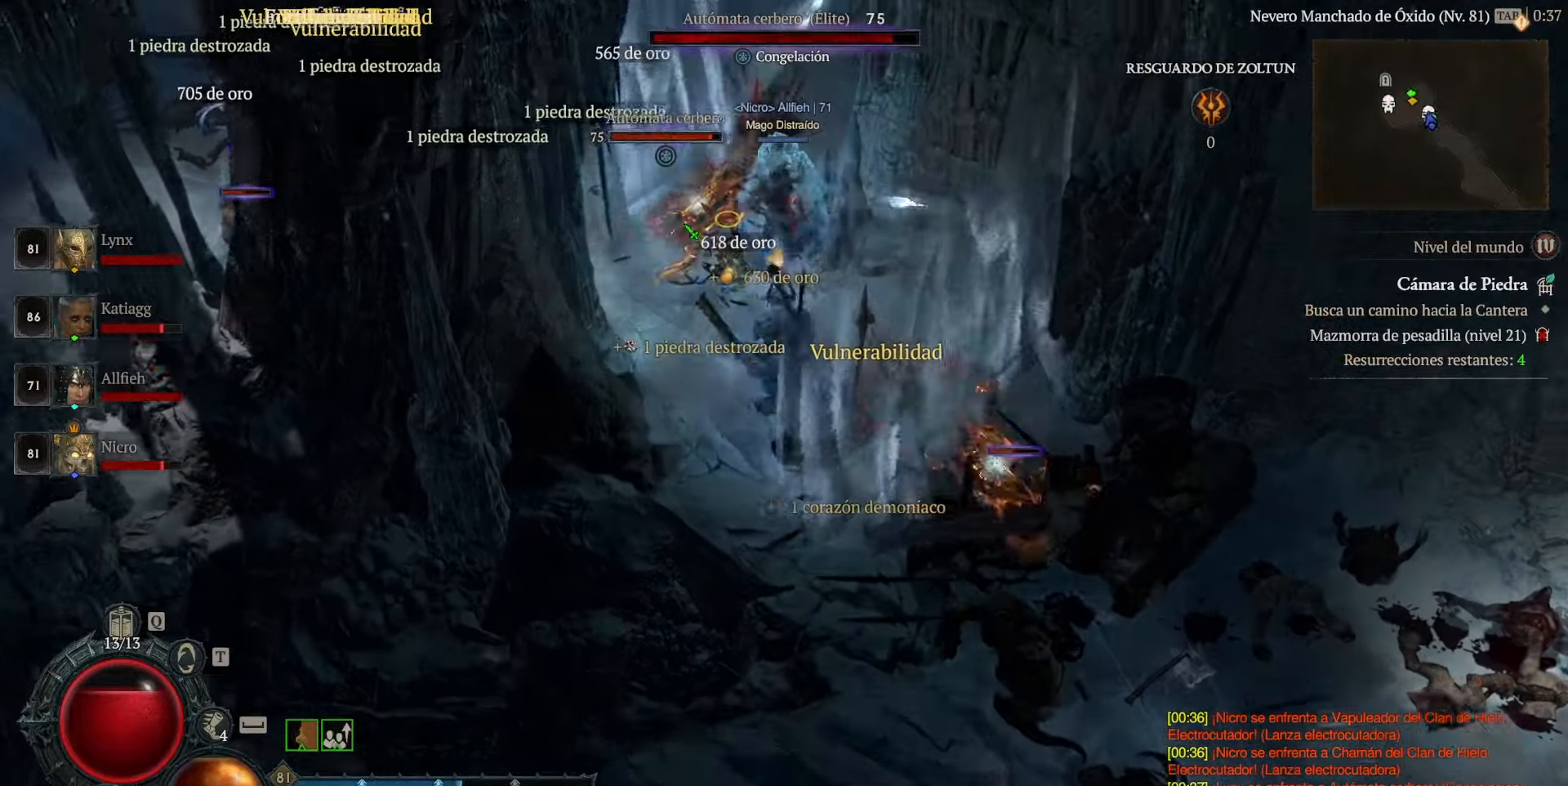
Gameplay with keyboard and mouse; each line is a JSON object with the keys and mouse buttons held at the frame after it. "events" lists presses ("down") and releases ("up") of "caps_lock", "ctrl", "shift", "space", "tab", "mouse_left" and "mouse_right" between this image and that frame as [ms after this image, input, new state], when the widget could be followed in between. "mouse_left", "mouse_right" = the "left", "right" buttons of the "mouse" list. No other keys are recorded. Not read: mouse_move.
{"keys": [], "mouse": ["left"], "events": [[80, "mouse_left", "down"], [240, "mouse_left", "up"], [360, "mouse_left", "down"]]}
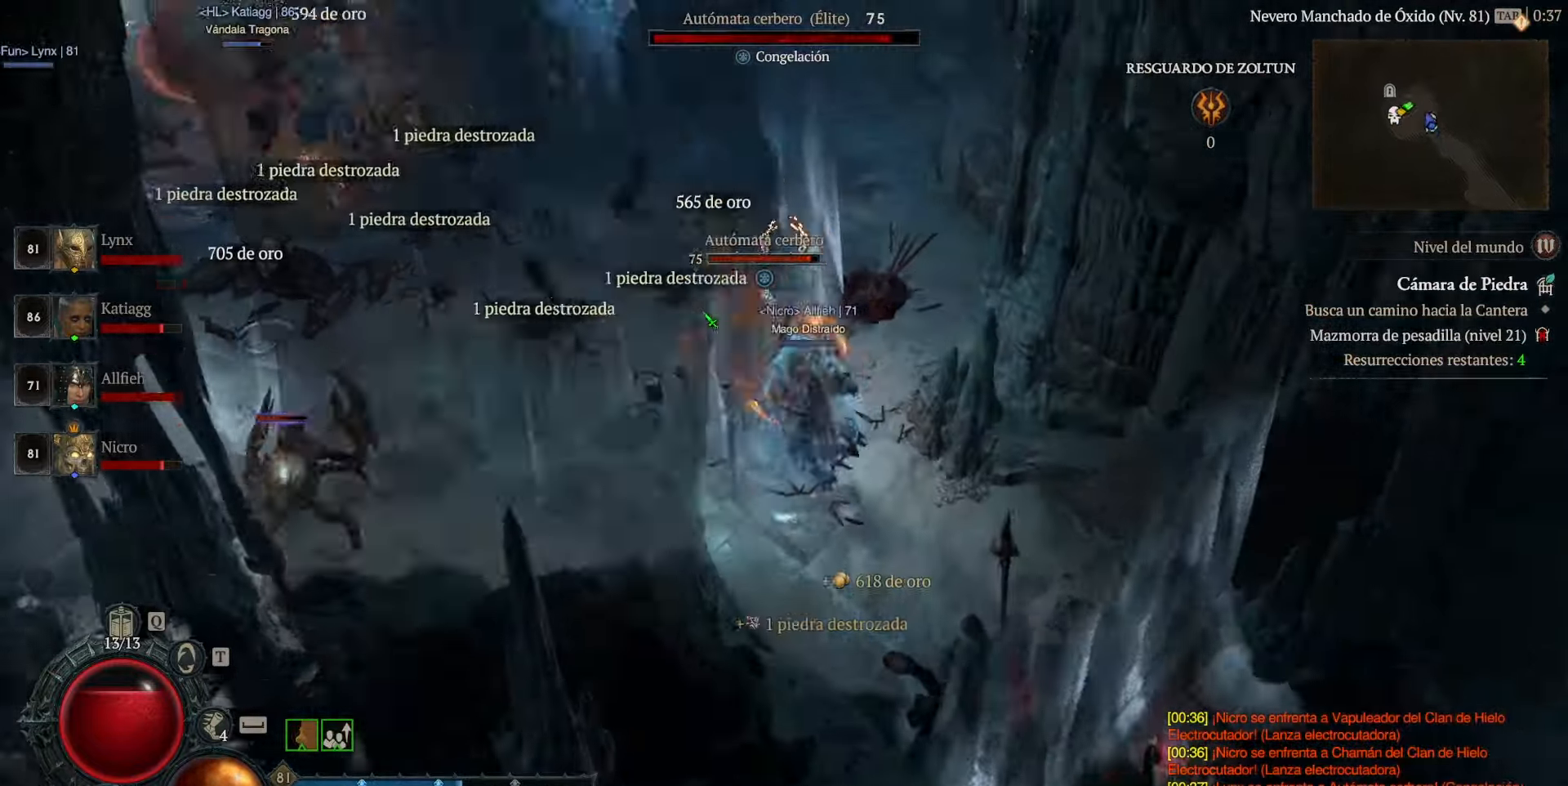
{"keys": [], "mouse": [], "events": [[40, "mouse_left", "up"], [120, "mouse_left", "down"], [280, "mouse_left", "up"], [360, "mouse_left", "down"], [480, "mouse_left", "up"]]}
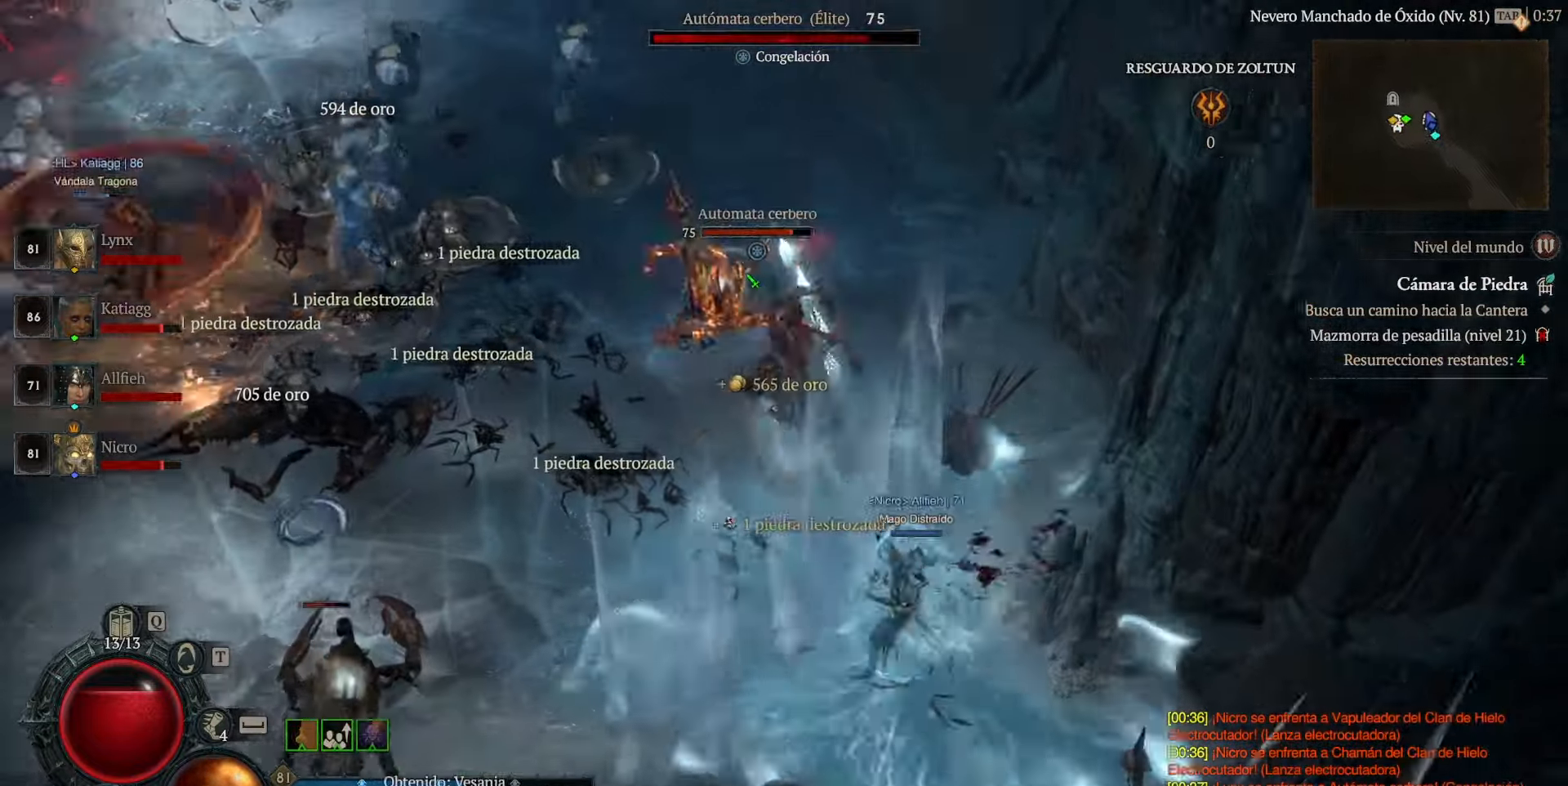
{"keys": [], "mouse": ["left"], "events": [[40, "mouse_left", "down"], [160, "mouse_left", "up"], [280, "mouse_left", "down"], [400, "mouse_left", "up"], [440, "mouse_left", "down"]]}
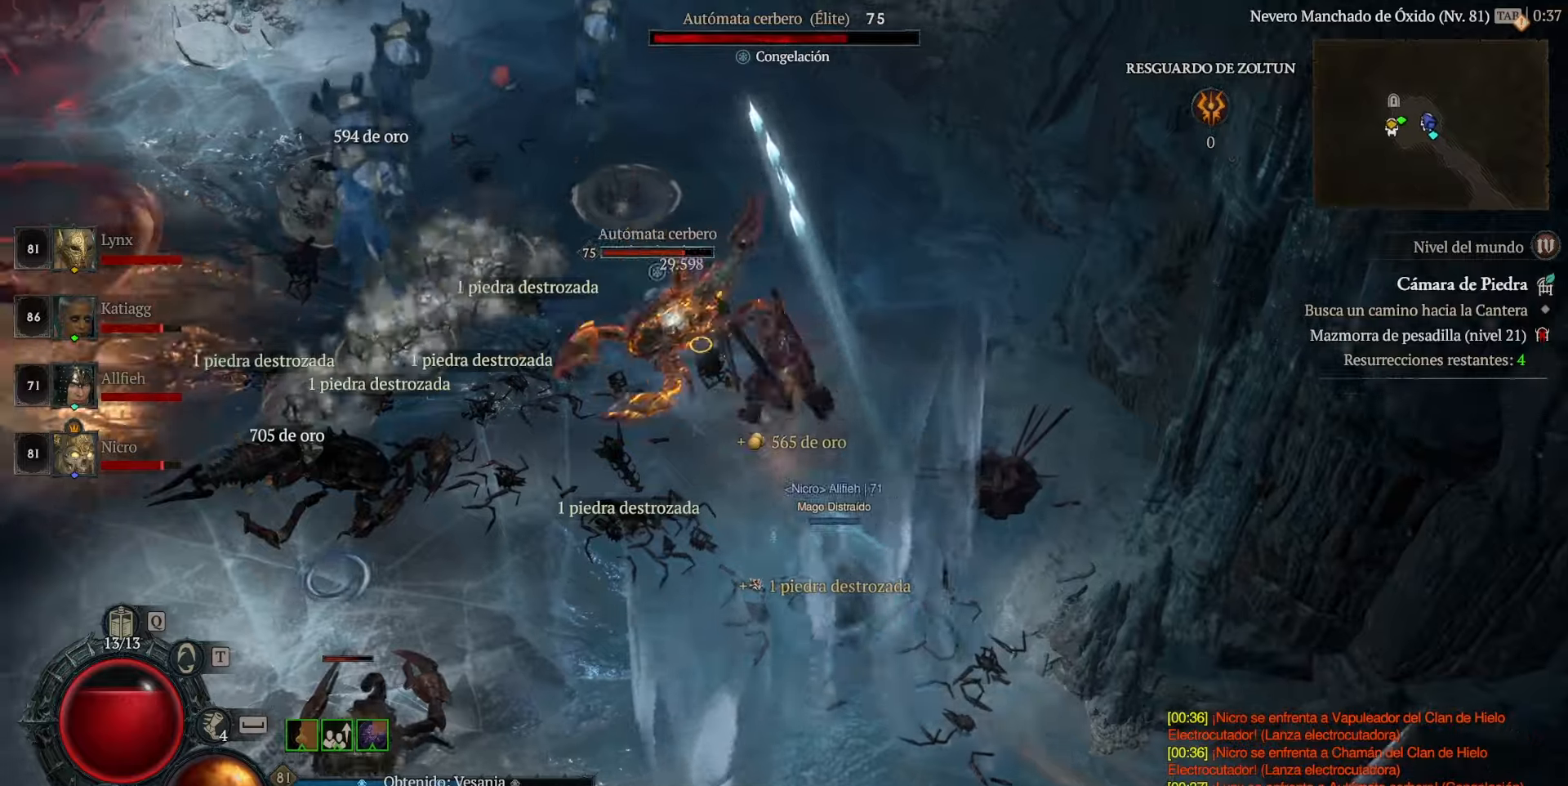
{"keys": [], "mouse": ["left"], "events": [[120, "mouse_left", "up"], [200, "mouse_left", "down"], [360, "mouse_left", "up"], [400, "mouse_left", "down"]]}
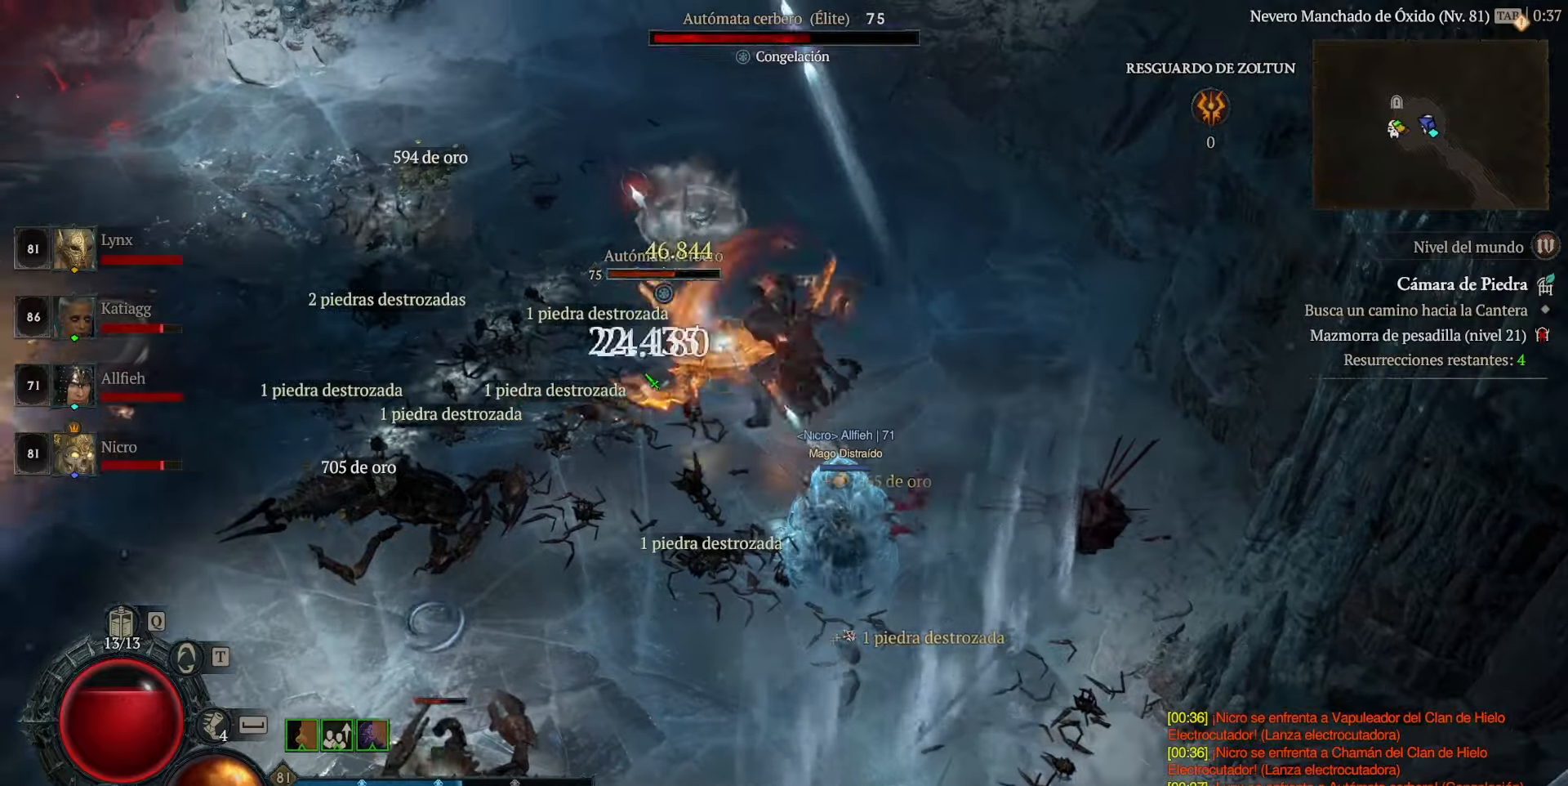
{"keys": [], "mouse": [], "events": [[40, "mouse_left", "up"], [120, "mouse_left", "down"], [240, "mouse_left", "up"], [280, "mouse_left", "down"], [440, "mouse_left", "up"]]}
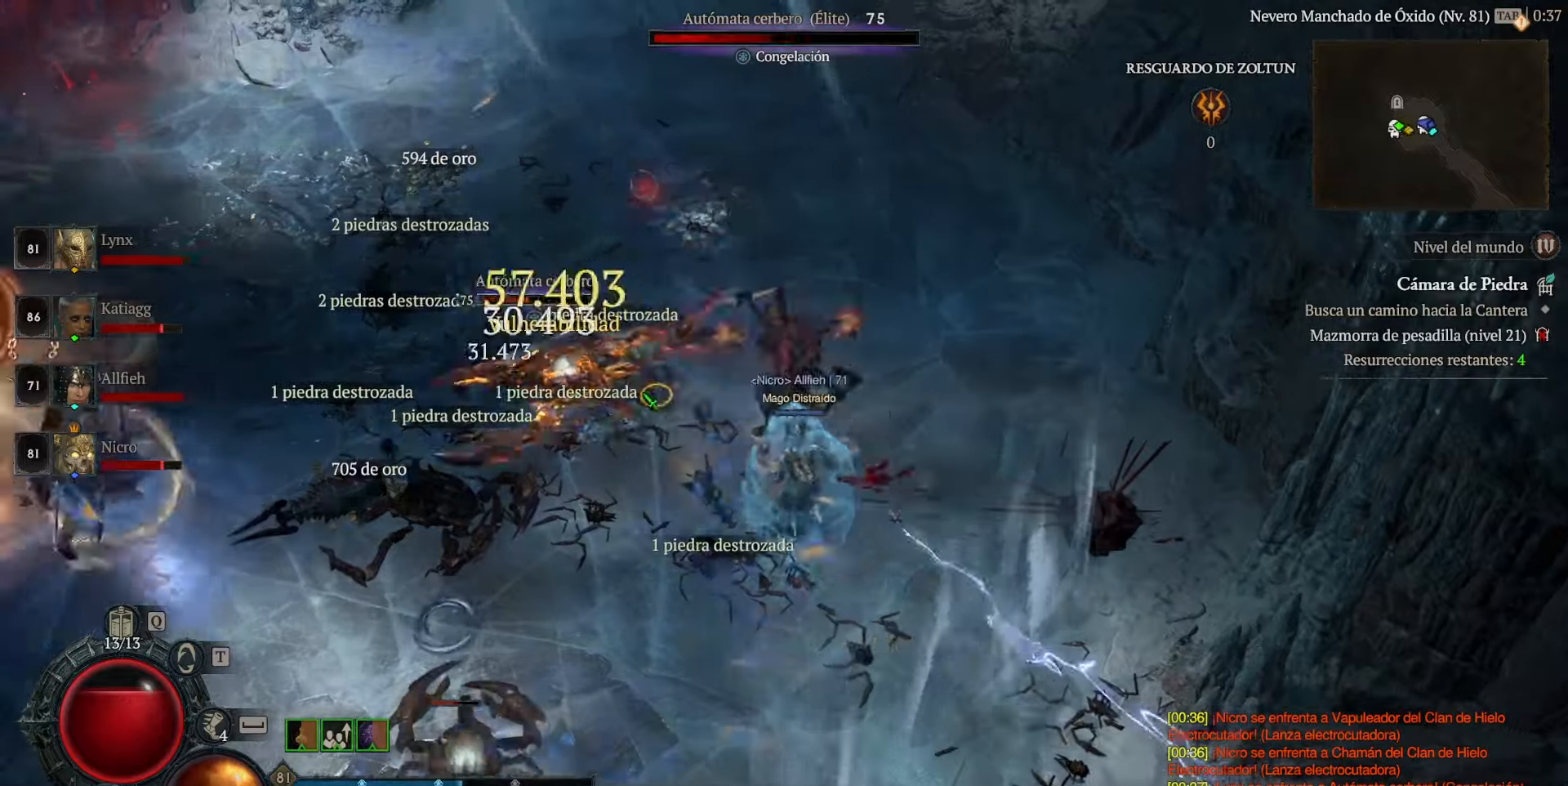
{"keys": [], "mouse": ["left"], "events": [[80, "mouse_left", "down"], [200, "mouse_left", "up"], [240, "mouse_left", "down"]]}
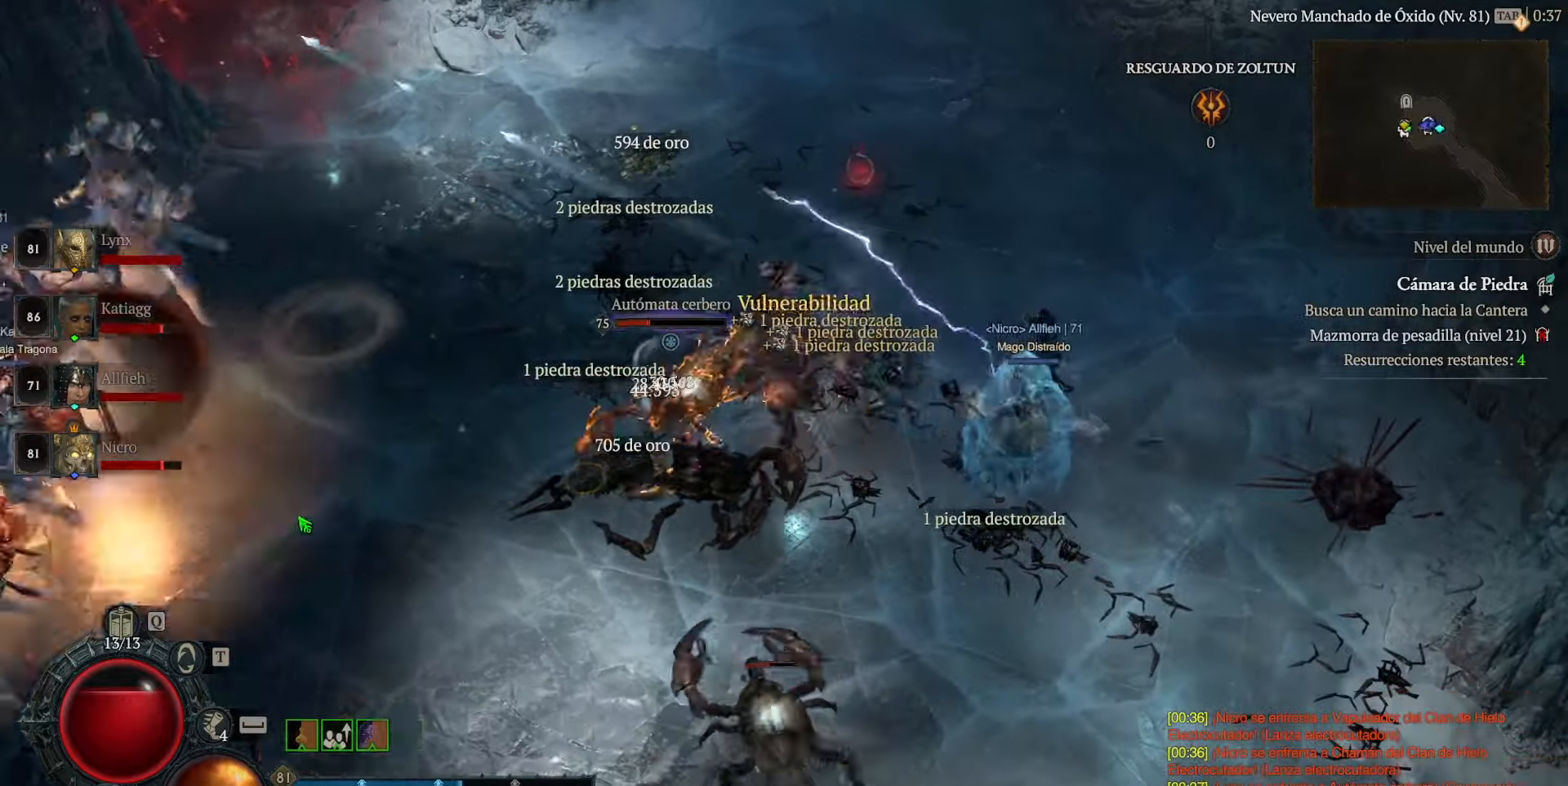
{"keys": [], "mouse": [], "events": [[40, "mouse_left", "up"], [160, "mouse_left", "down"], [280, "mouse_left", "up"], [320, "mouse_left", "down"], [480, "mouse_left", "up"]]}
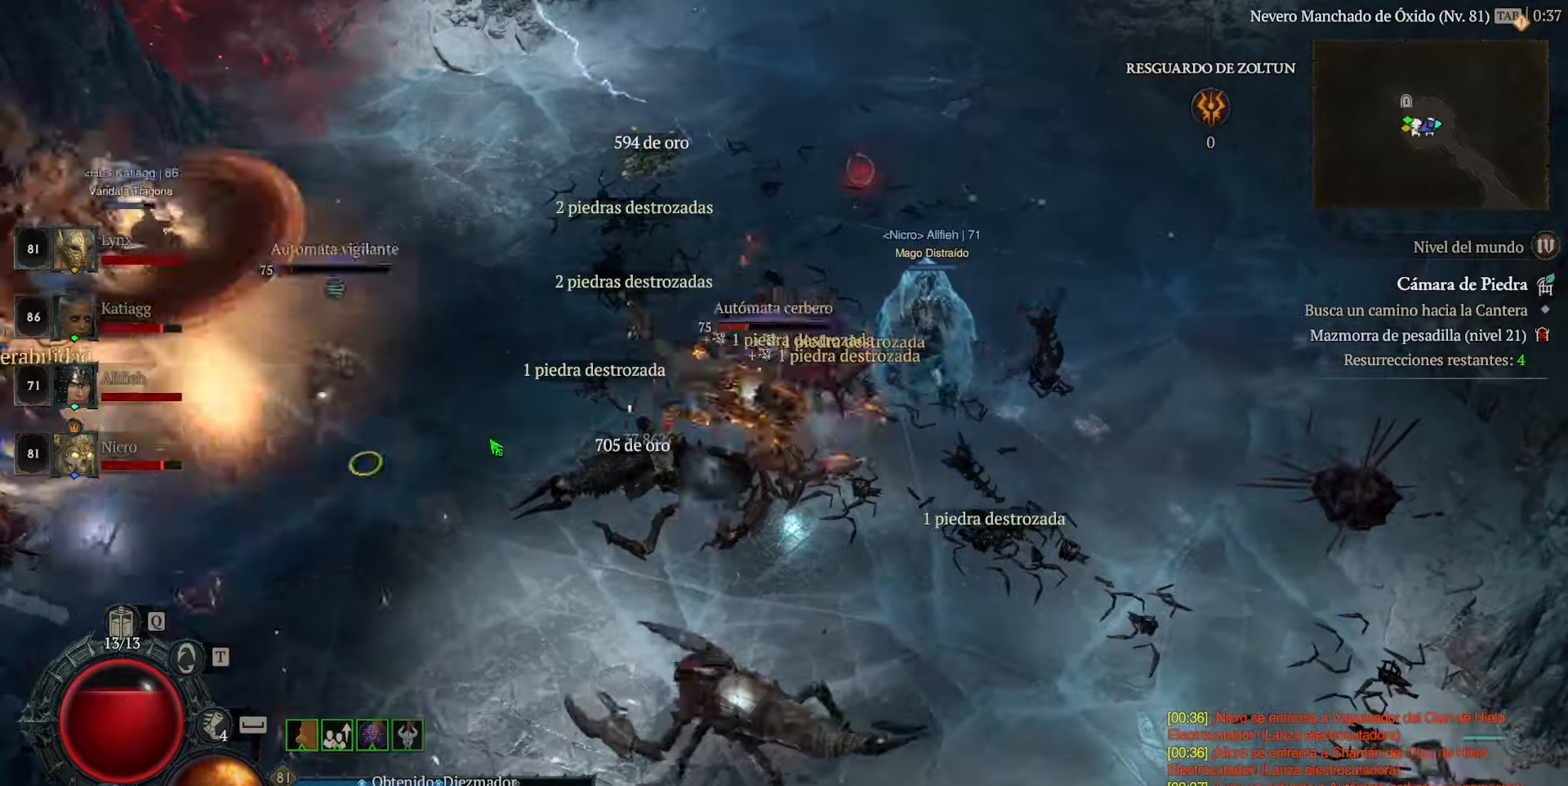
{"keys": [], "mouse": ["left"], "events": [[80, "mouse_left", "down"], [240, "mouse_left", "up"], [280, "mouse_left", "down"], [400, "mouse_left", "up"], [480, "mouse_left", "down"]]}
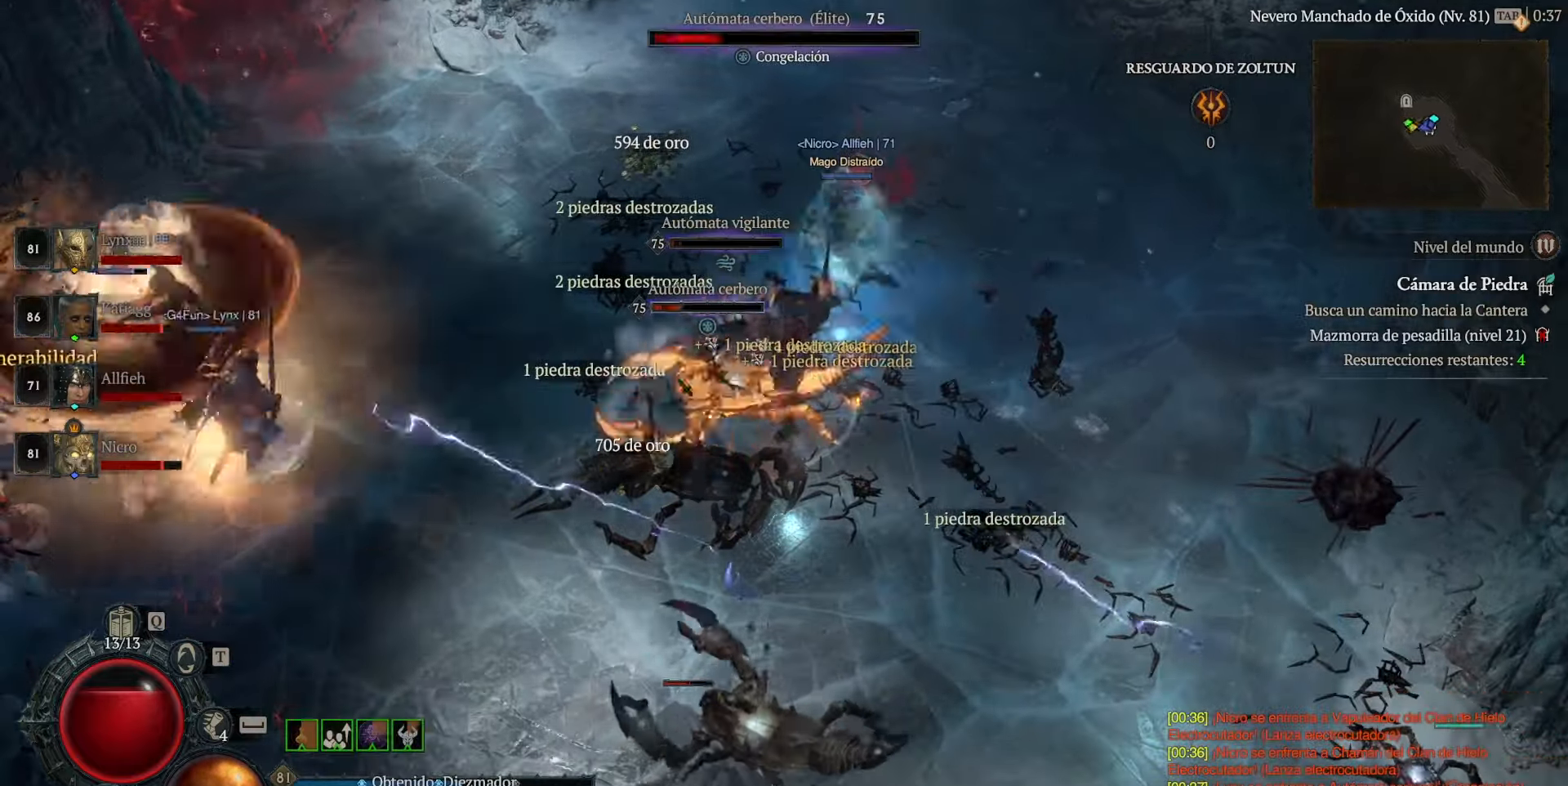
{"keys": [], "mouse": ["left"], "events": [[120, "mouse_left", "up"], [160, "mouse_left", "down"], [320, "mouse_left", "up"], [360, "mouse_left", "down"]]}
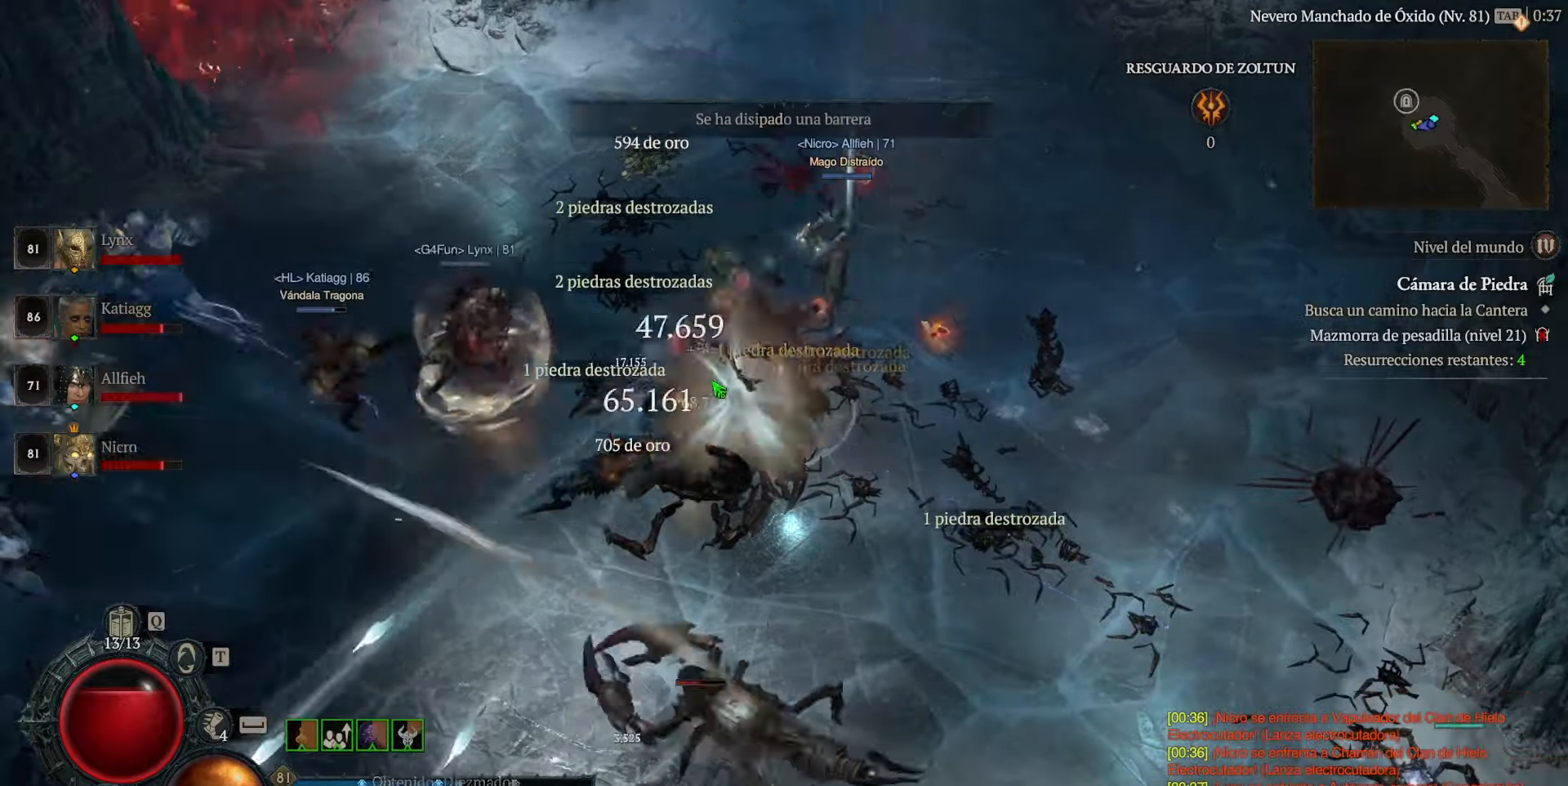
{"keys": [], "mouse": ["left"], "events": [[40, "mouse_left", "up"], [80, "mouse_left", "down"], [280, "mouse_left", "up"], [320, "mouse_left", "down"]]}
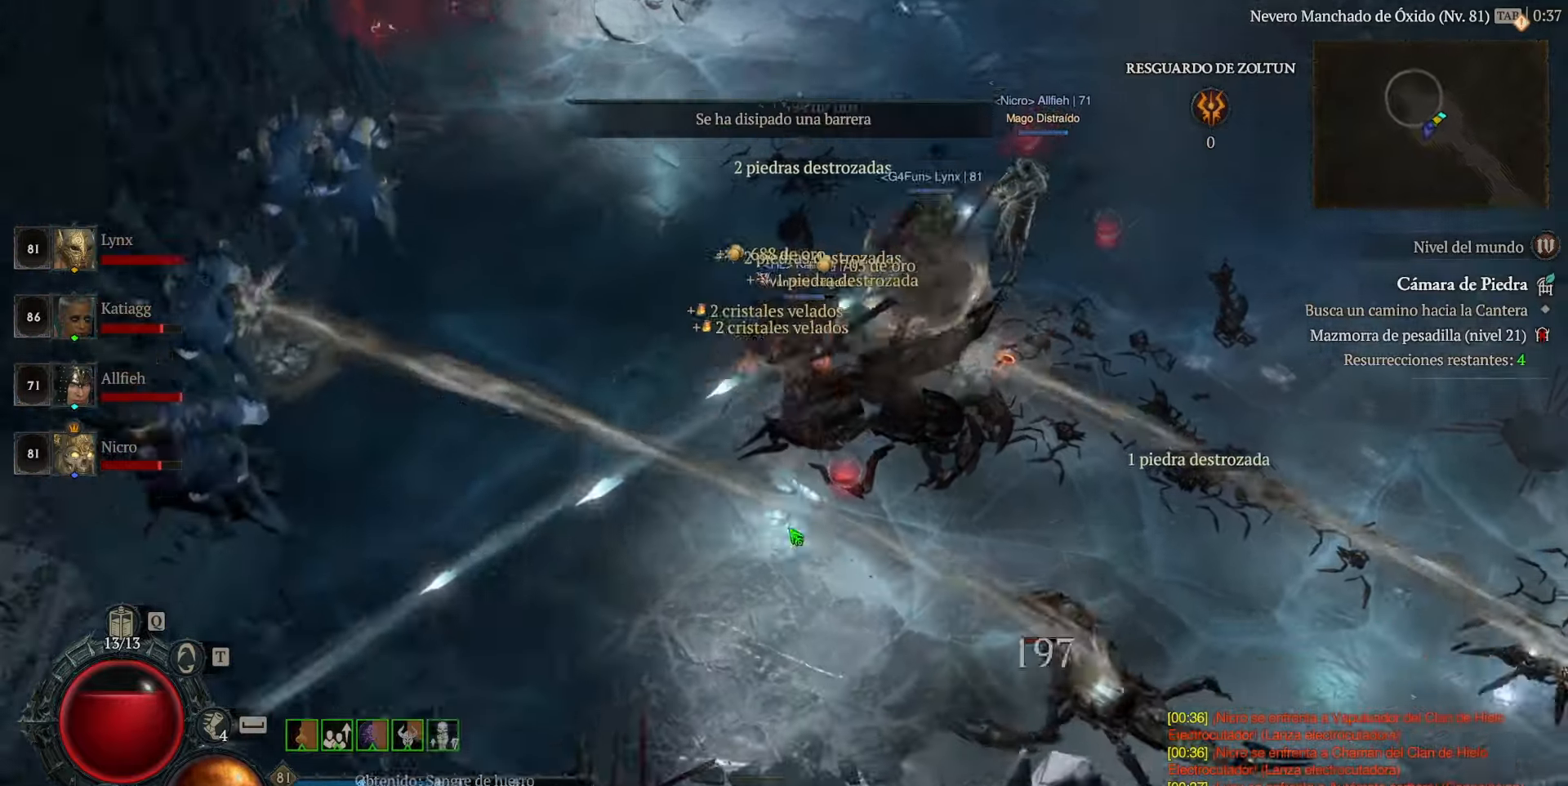
{"keys": [], "mouse": ["left"], "events": []}
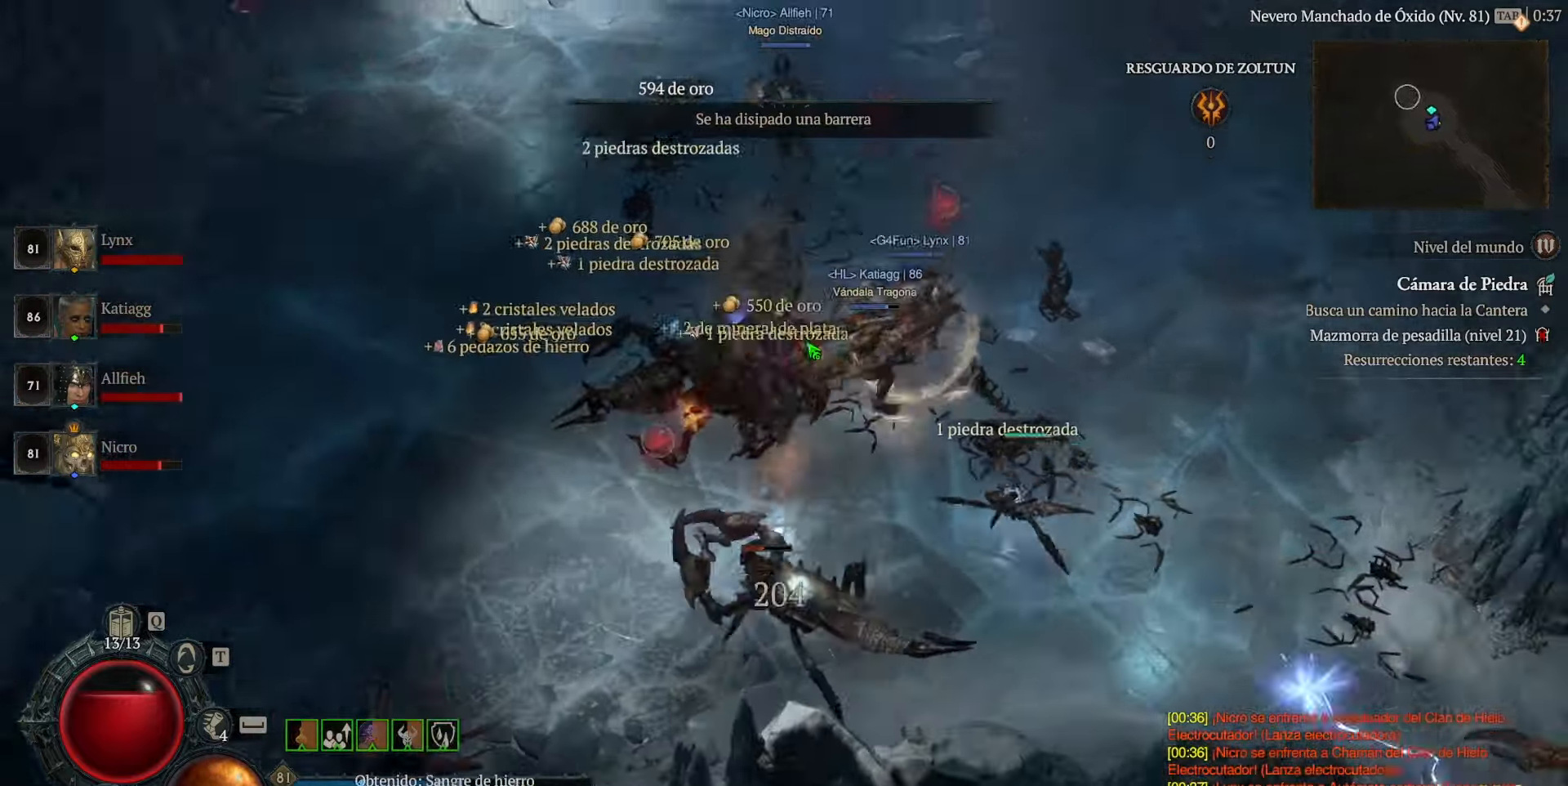
{"keys": [], "mouse": ["left"], "events": []}
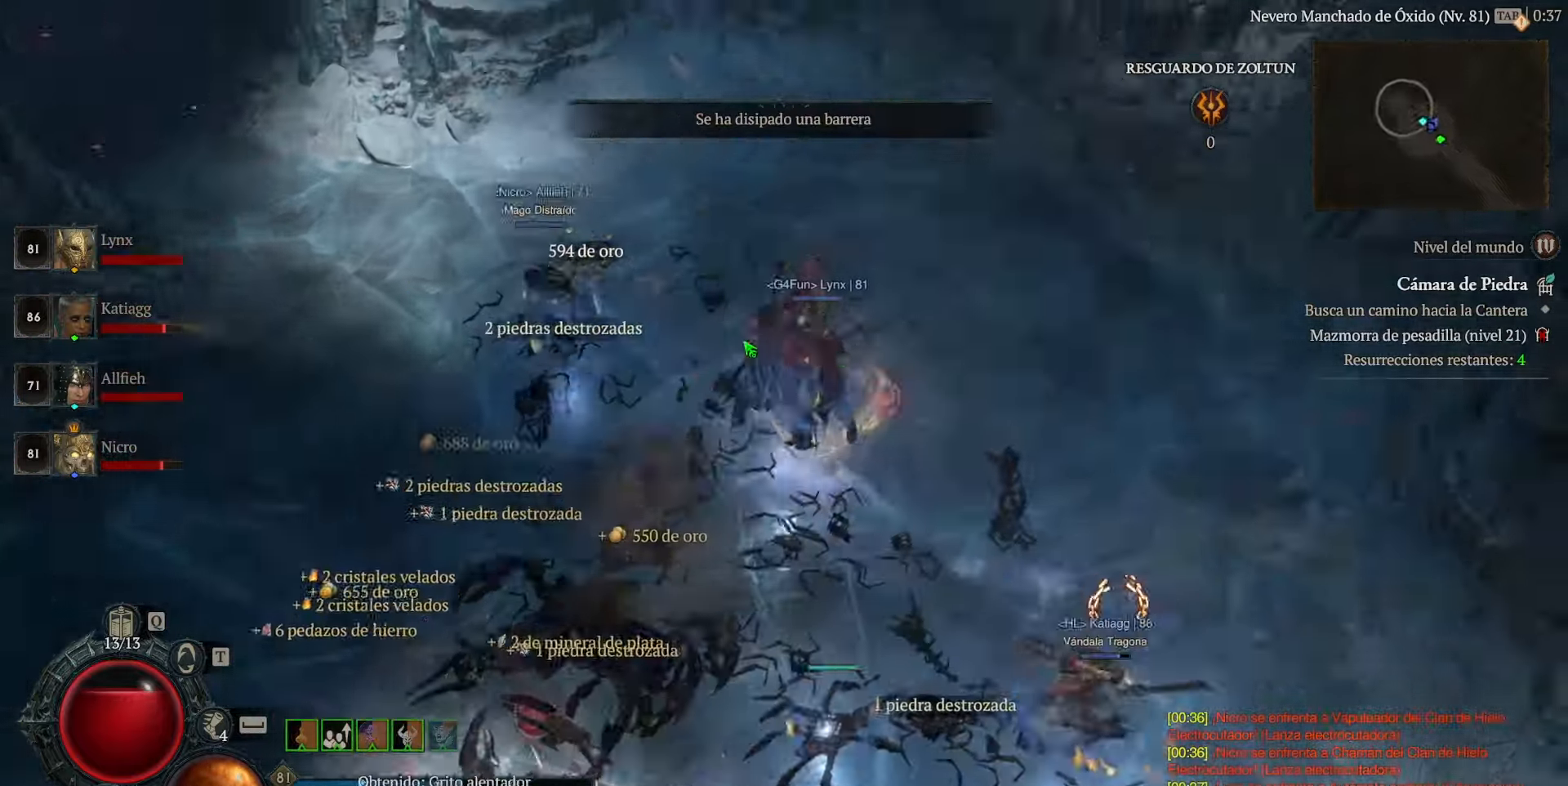
{"keys": [], "mouse": ["left"], "events": []}
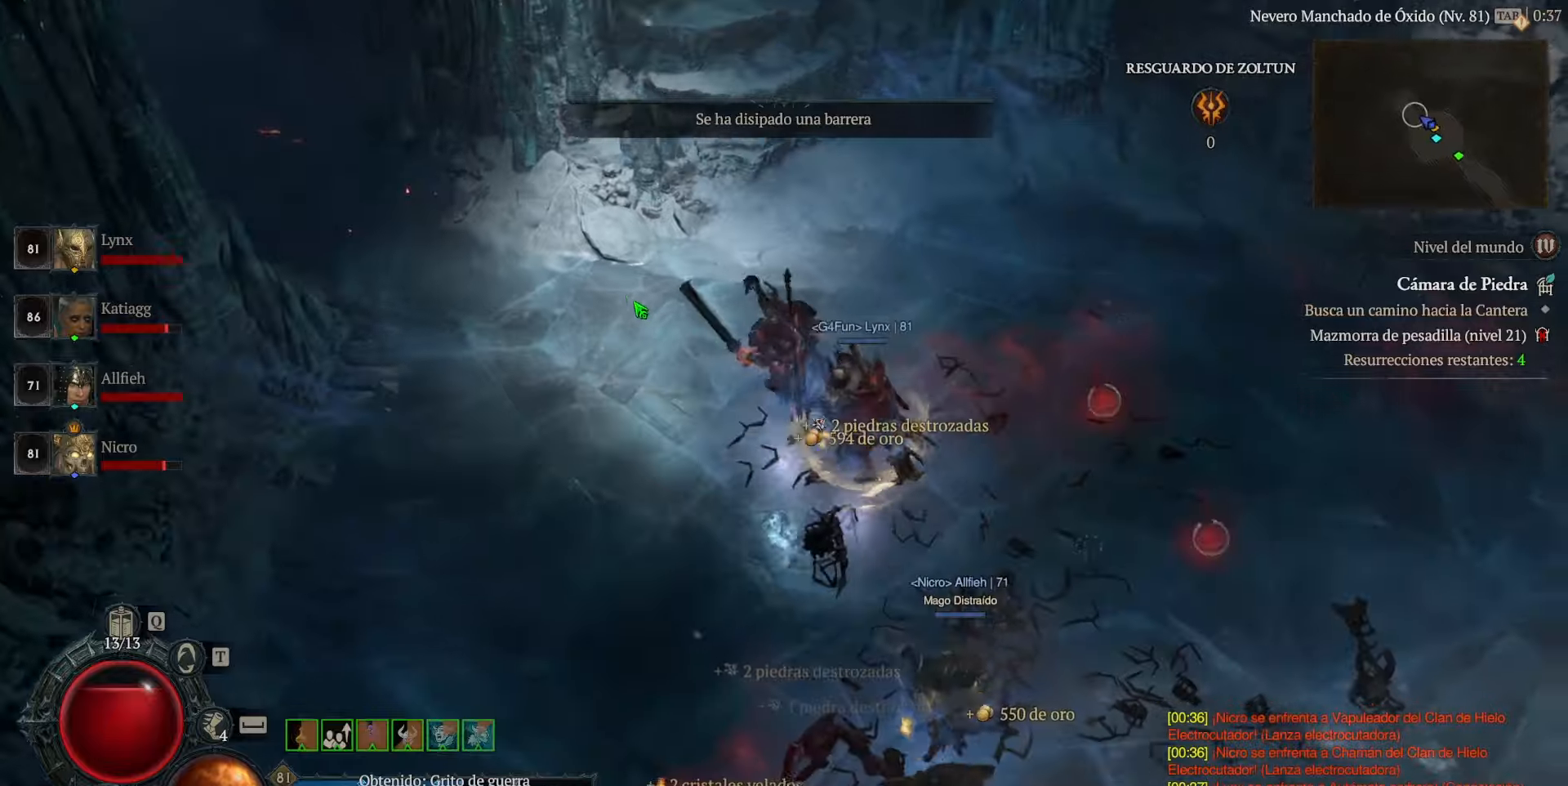
{"keys": [], "mouse": ["left"], "events": []}
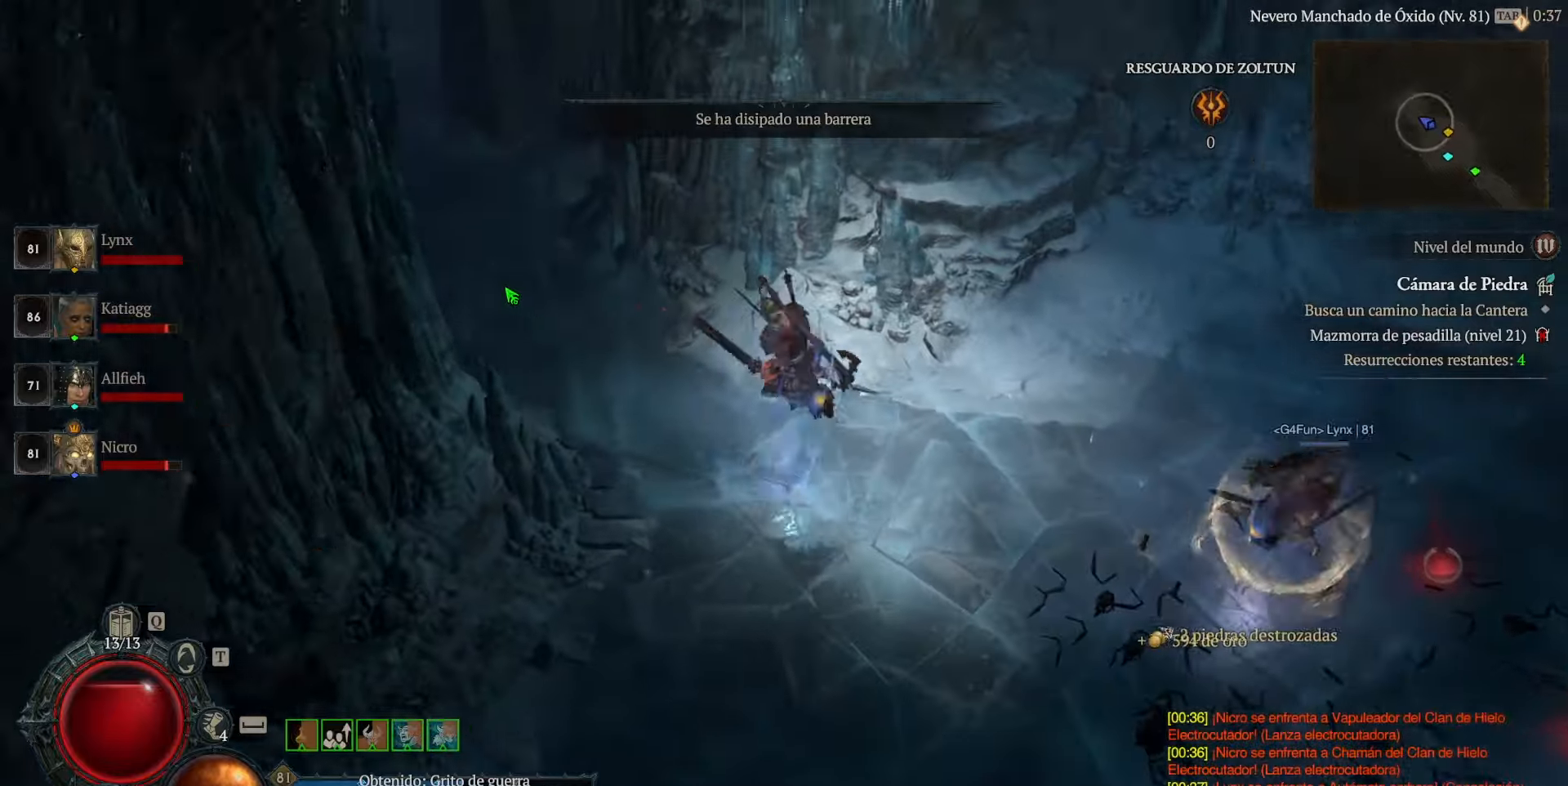
{"keys": [], "mouse": ["left"], "events": []}
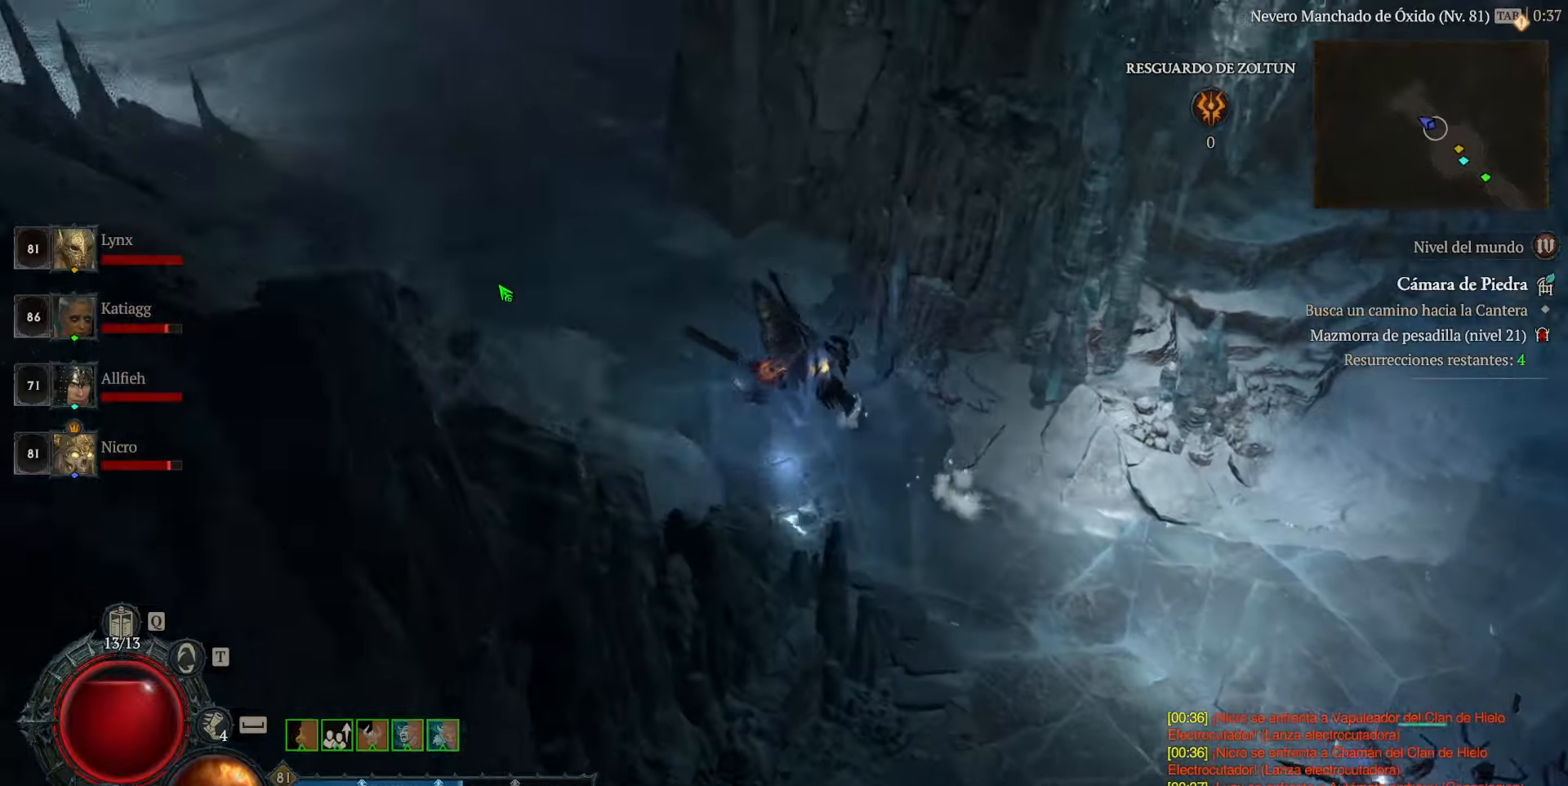
{"keys": [], "mouse": ["left"], "events": []}
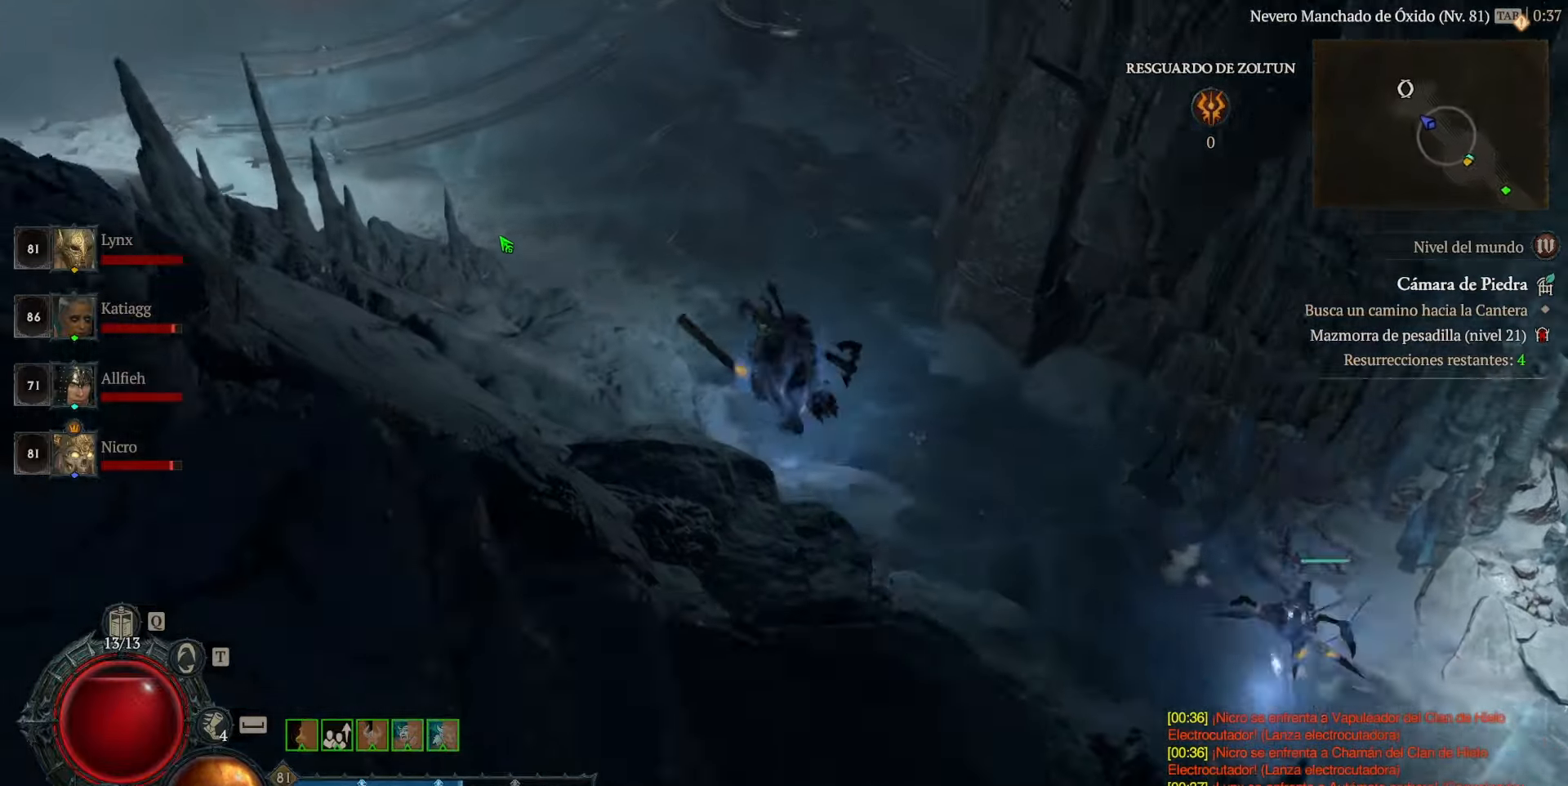
{"keys": [], "mouse": ["left"], "events": []}
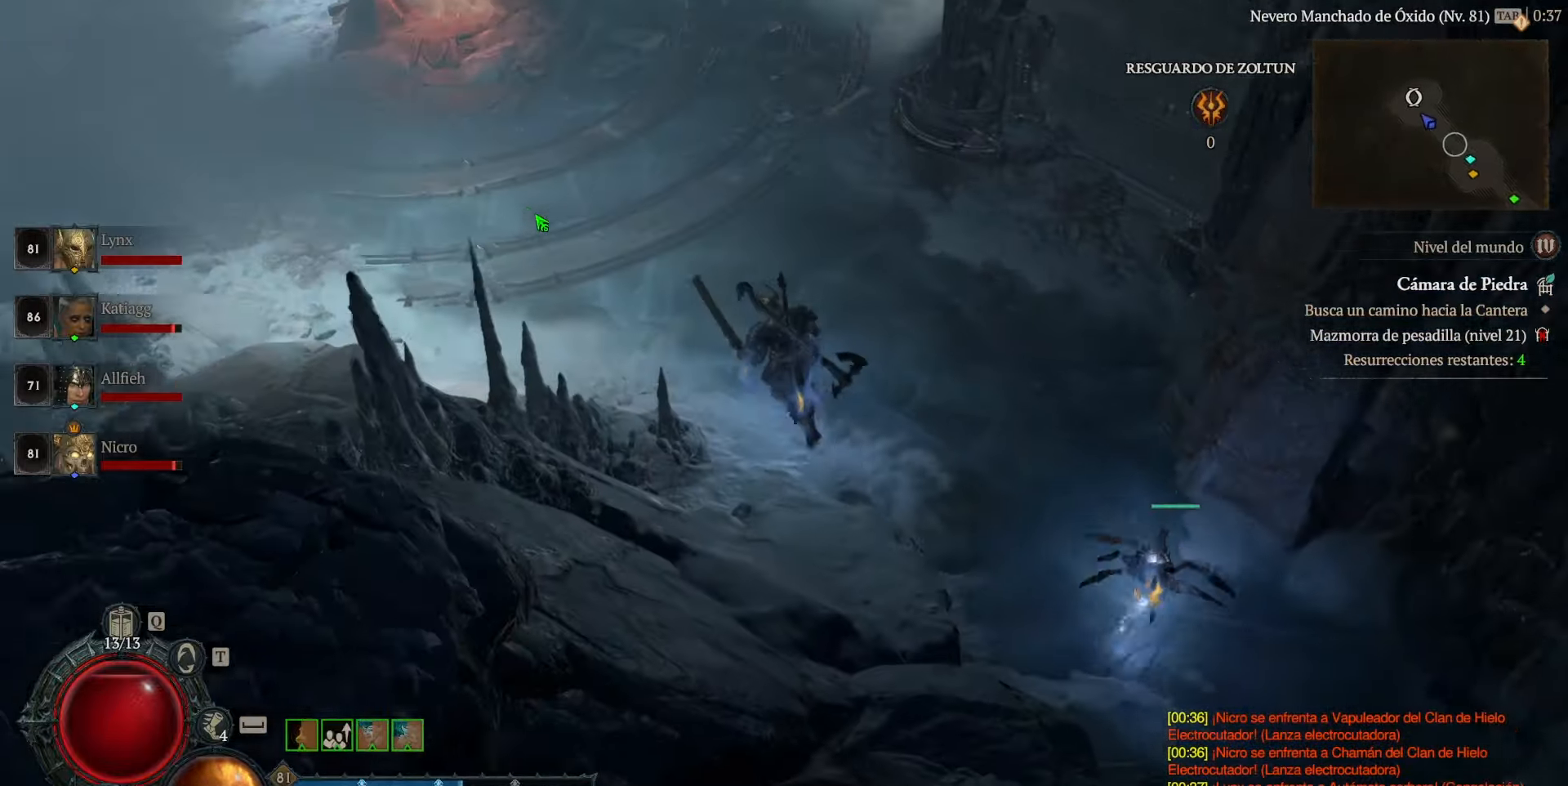
{"keys": [], "mouse": ["left"], "events": []}
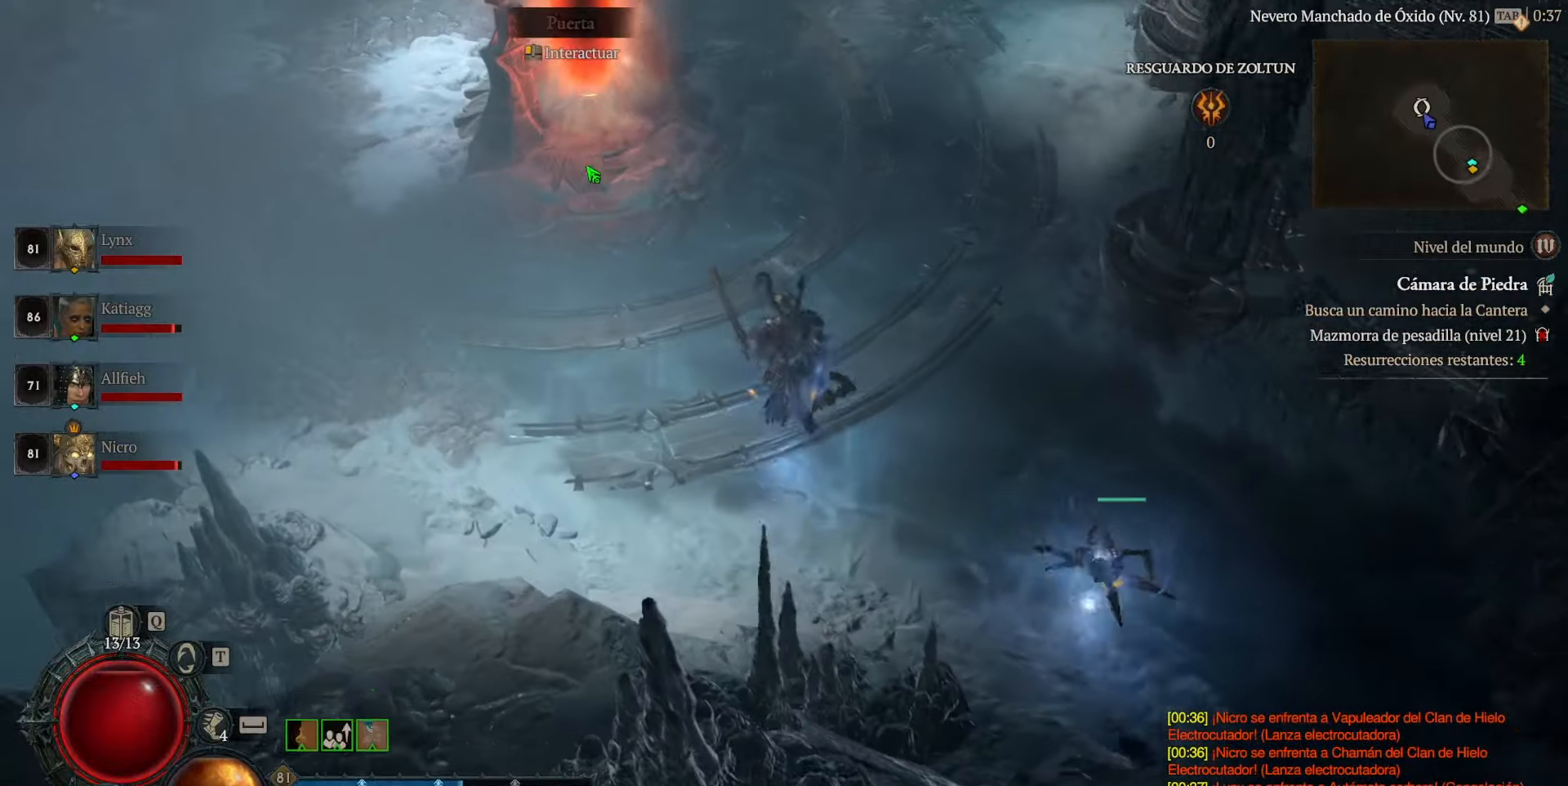
{"keys": [], "mouse": [], "events": [[200, "mouse_left", "up"], [280, "mouse_left", "down"], [440, "mouse_left", "up"]]}